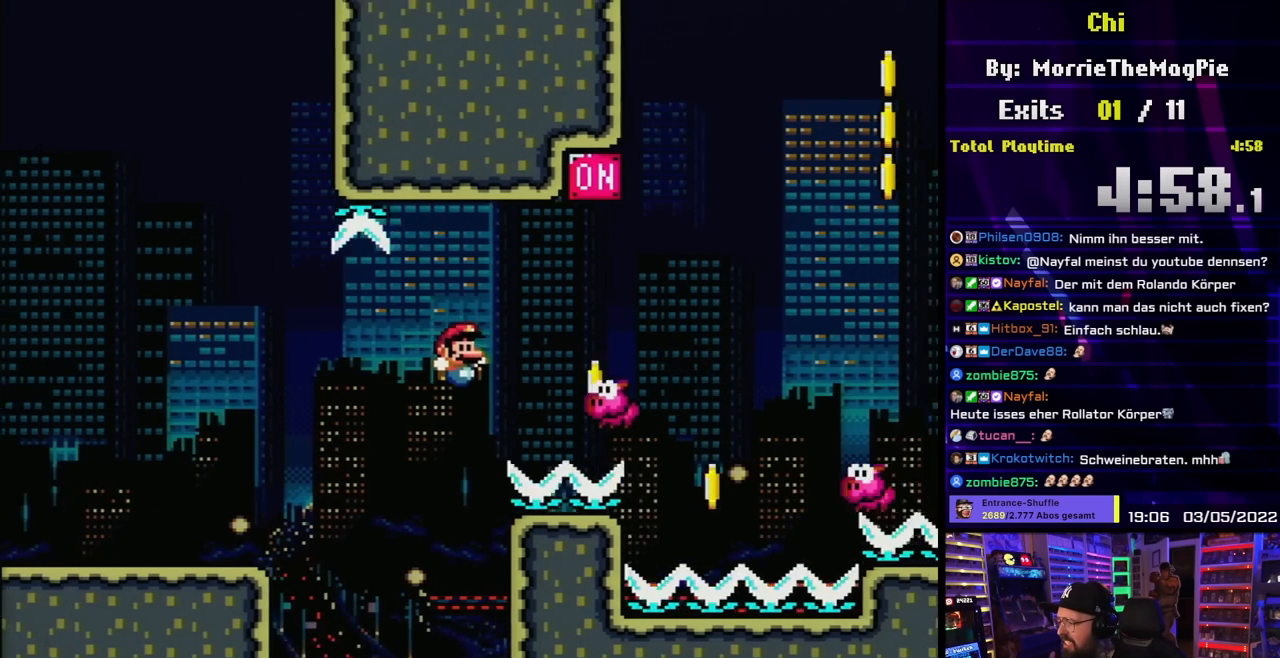
Gameplay with a controller (Nintendo layout); each line is a JSON object with the inputs held at the frame after it. "events" lists button and stick changes between this image and that frame as [ms after this image, input, new state], when the widget could be followed in between. Not read: L3 R3.
{"buttons": [], "events": [[233, "DPAD_UP", "down"], [250, "DPAD_LEFT", "down"], [250, "DPAD_RIGHT", "up"], [250, "DPAD_UP", "up"], [367, "B", "up"], [367, "DPAD_LEFT", "up"], [400, "Y", "up"]]}
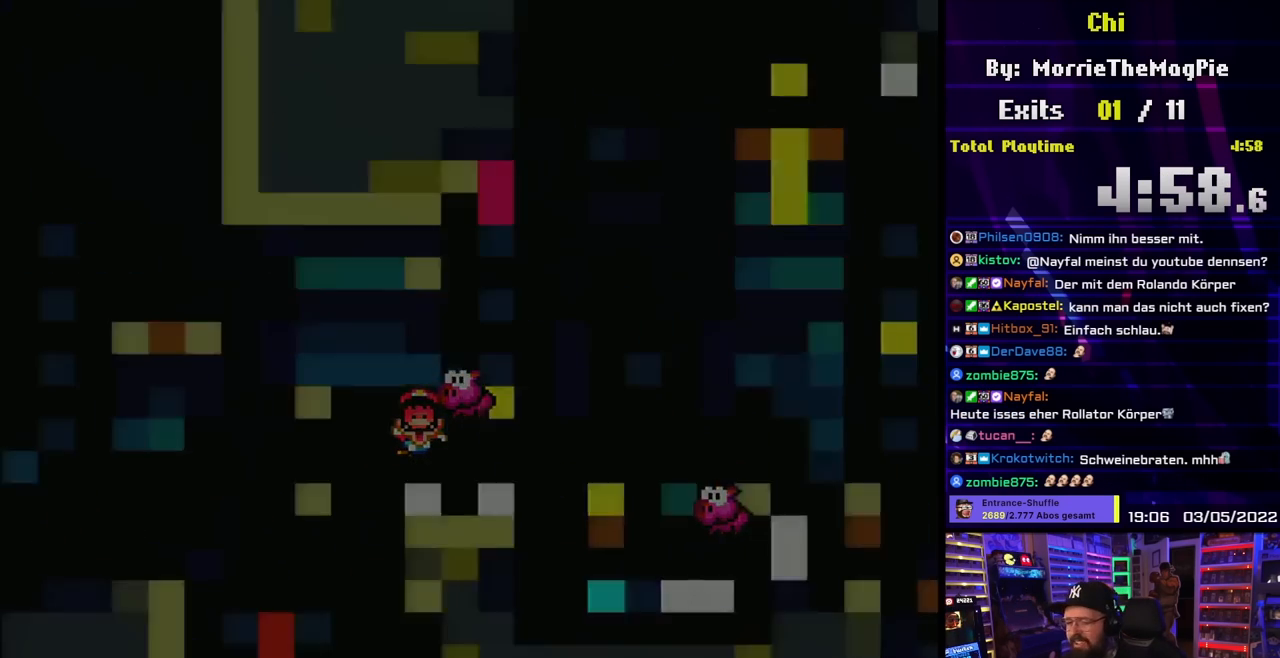
{"buttons": ["A"], "events": [[50, "A", "down"], [183, "A", "up"], [250, "A", "down"]]}
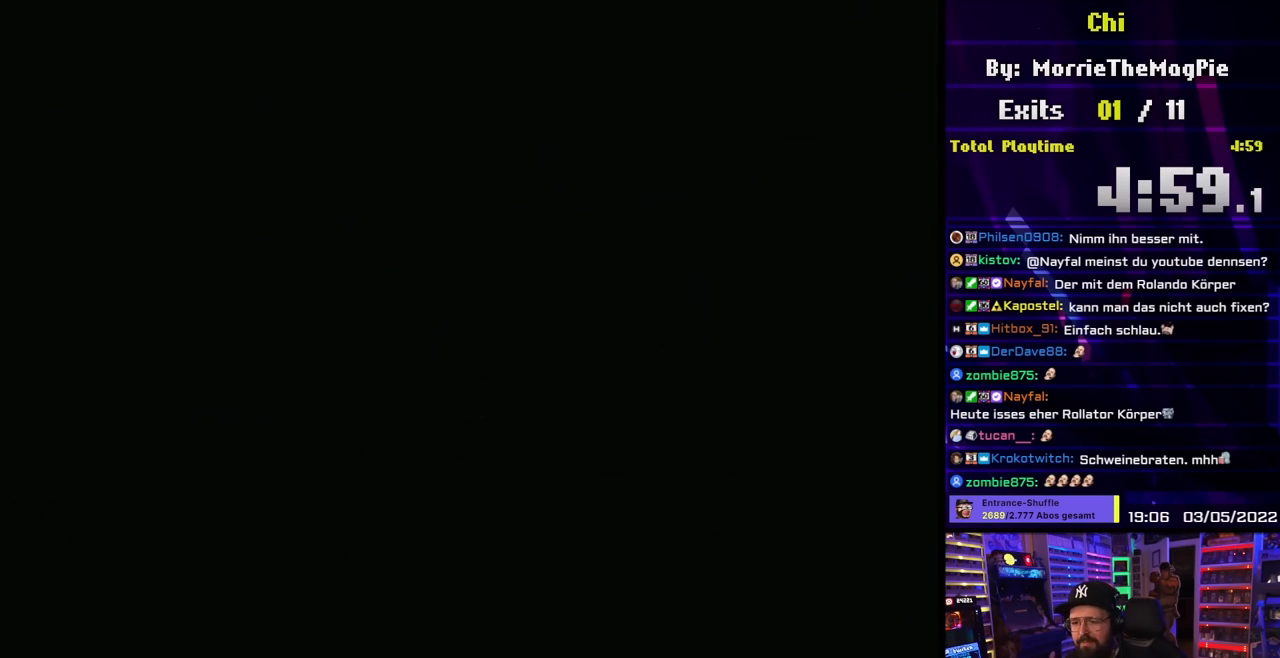
{"buttons": [], "events": [[83, "A", "up"]]}
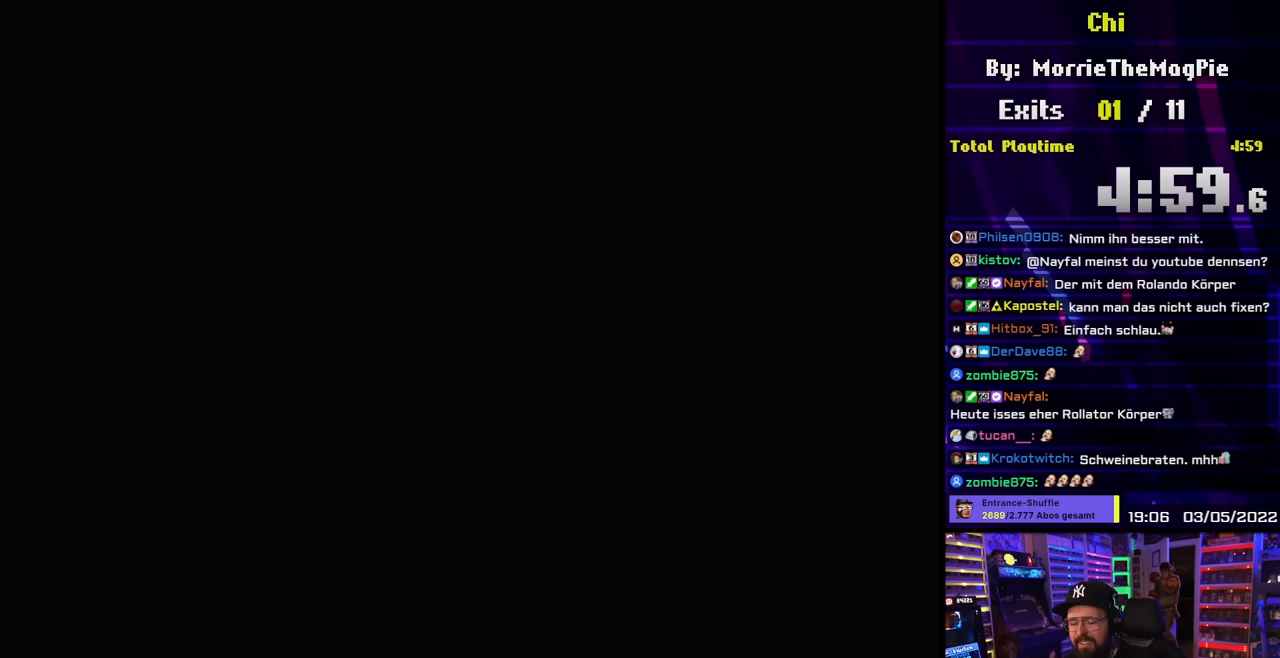
{"buttons": ["Y", "DPAD_RIGHT"], "events": [[183, "Y", "down"], [200, "DPAD_RIGHT", "down"]]}
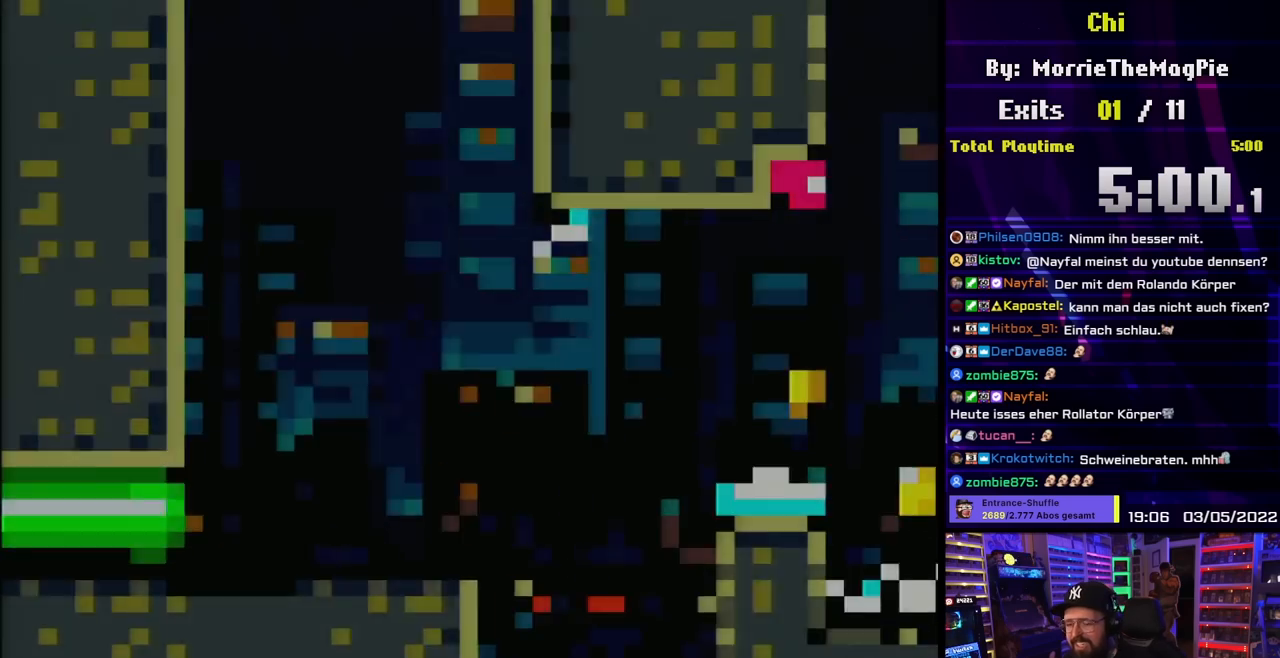
{"buttons": ["Y", "DPAD_RIGHT"], "events": []}
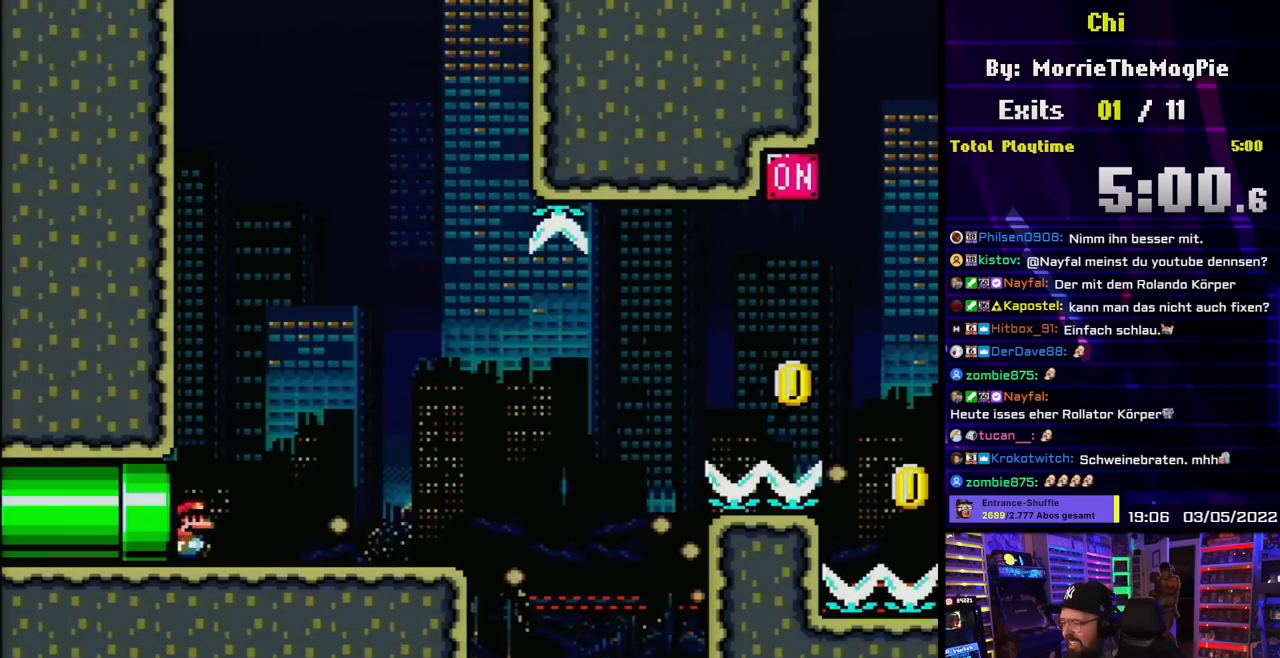
{"buttons": ["Y", "DPAD_RIGHT"], "events": []}
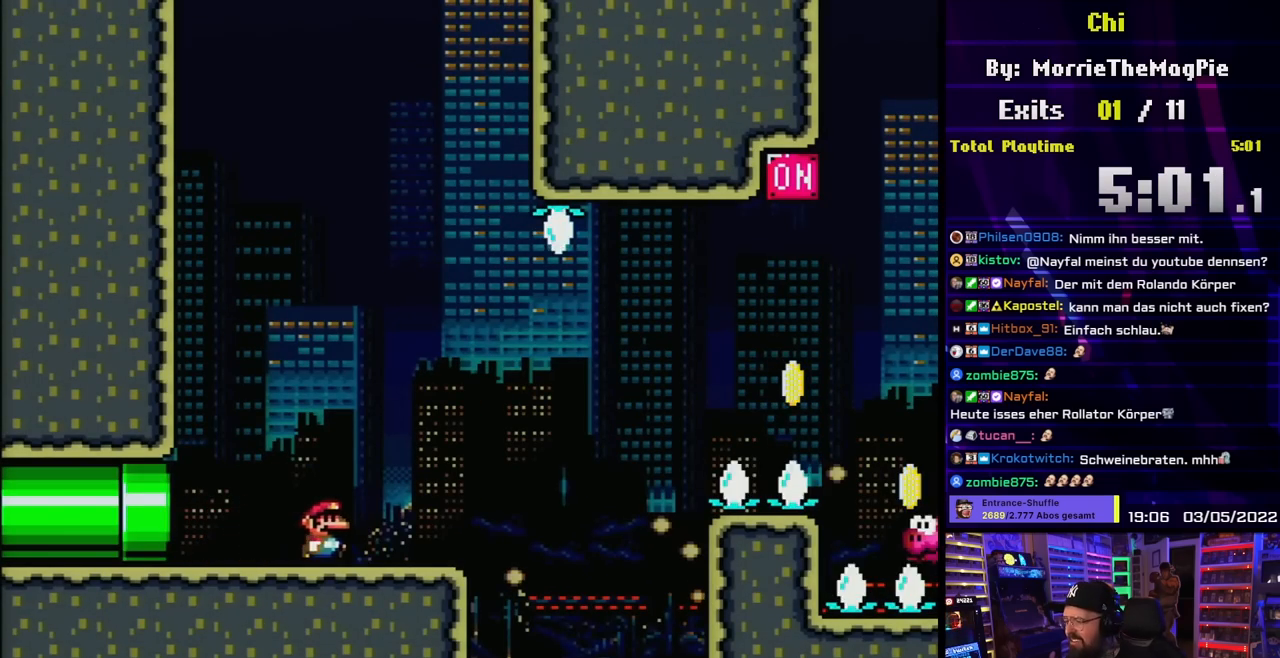
{"buttons": ["B", "Y", "DPAD_RIGHT"], "events": [[283, "B", "down"], [400, "B", "up"], [483, "B", "down"]]}
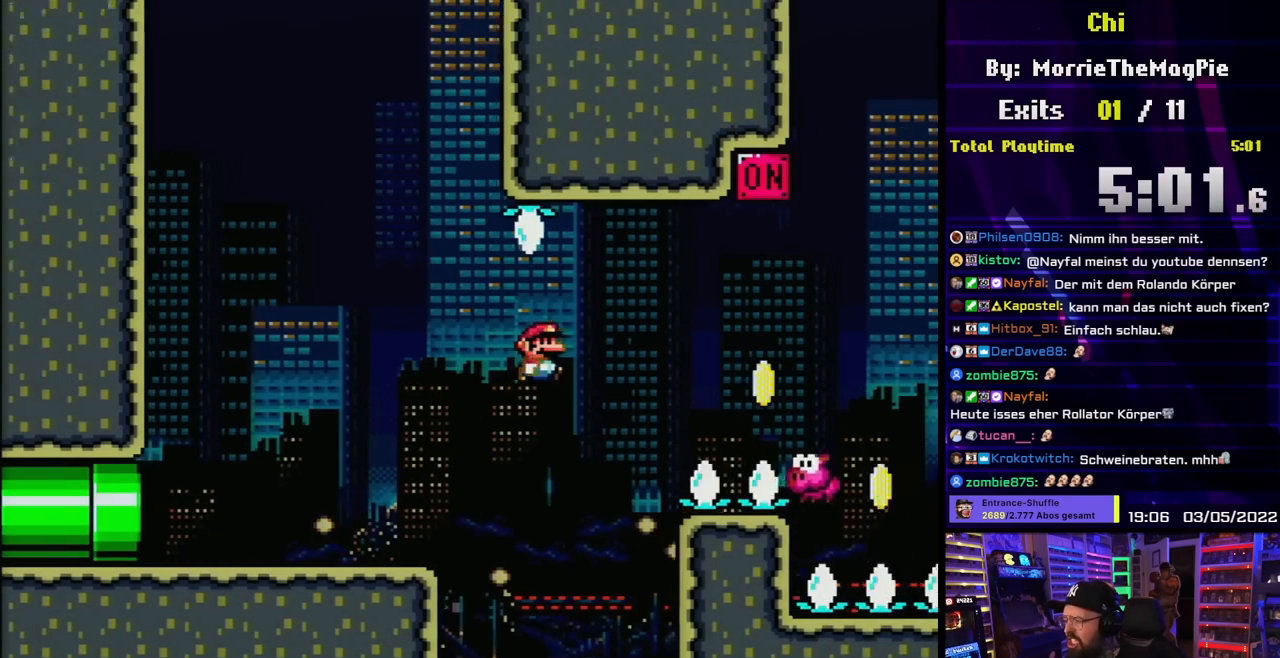
{"buttons": ["B", "Y", "DPAD_RIGHT"], "events": [[367, "DPAD_RIGHT", "up"], [367, "DPAD_UP", "down"], [383, "DPAD_LEFT", "down"], [383, "DPAD_UP", "up"], [483, "DPAD_LEFT", "up"], [483, "DPAD_UP", "down"], [500, "DPAD_RIGHT", "down"], [500, "DPAD_UP", "up"]]}
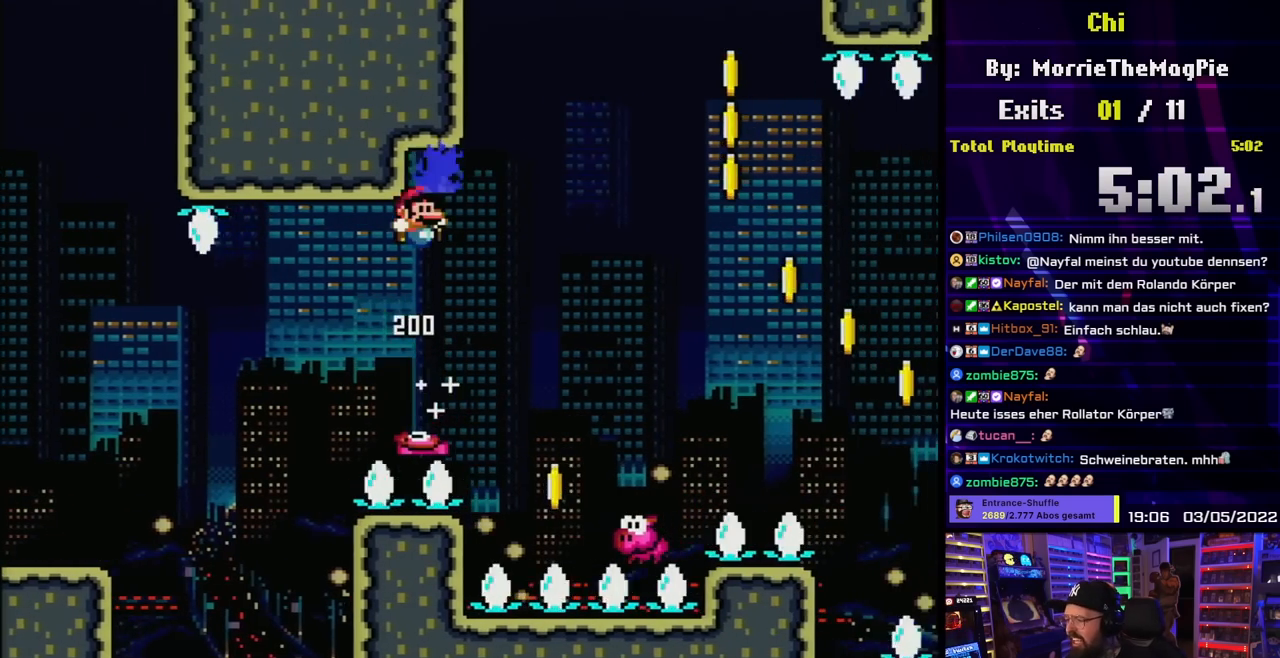
{"buttons": ["B", "Y", "DPAD_RIGHT"], "events": [[283, "DPAD_UP", "down"], [317, "DPAD_LEFT", "down"], [317, "DPAD_RIGHT", "up"], [317, "DPAD_UP", "up"], [417, "DPAD_LEFT", "up"], [417, "DPAD_UP", "down"], [433, "DPAD_RIGHT", "down"], [433, "DPAD_UP", "up"]]}
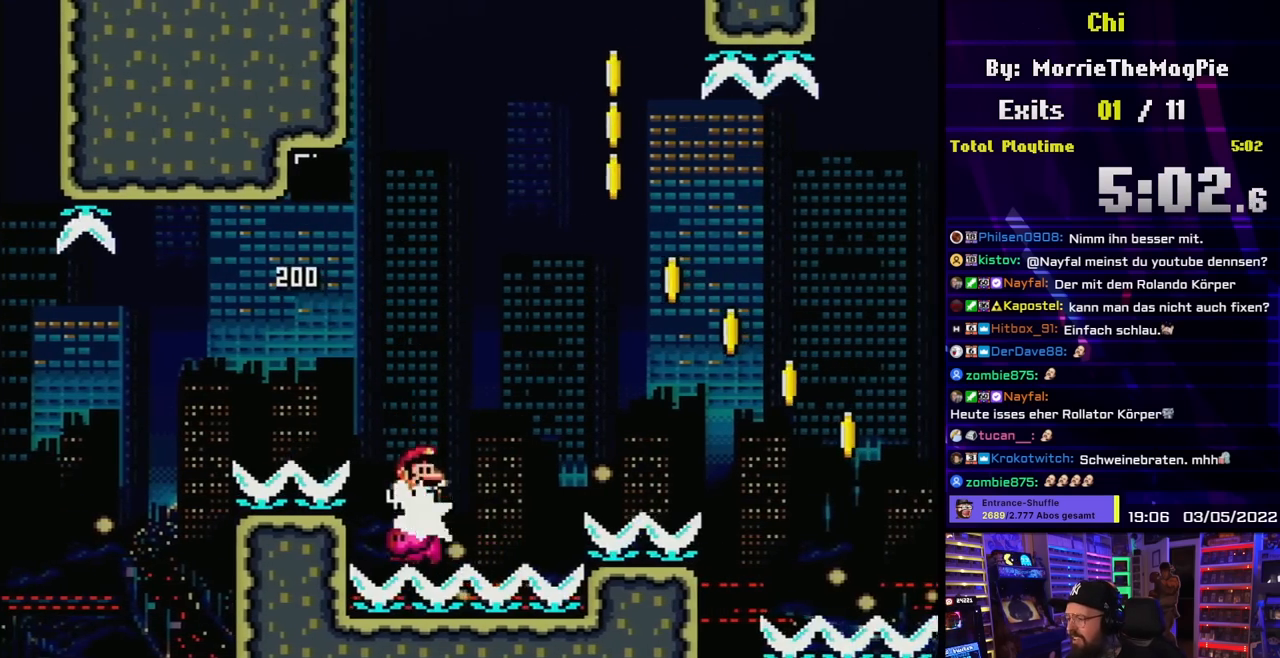
{"buttons": ["B", "Y", "DPAD_RIGHT"], "events": []}
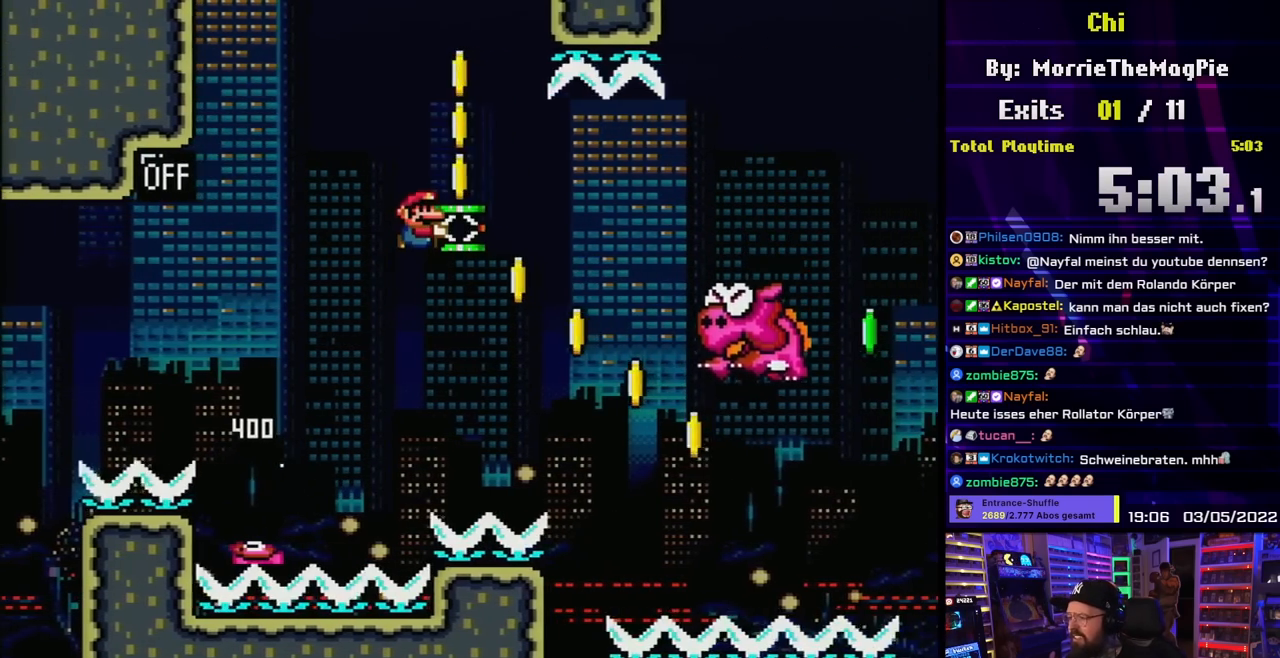
{"buttons": ["B", "Y", "DPAD_RIGHT"], "events": []}
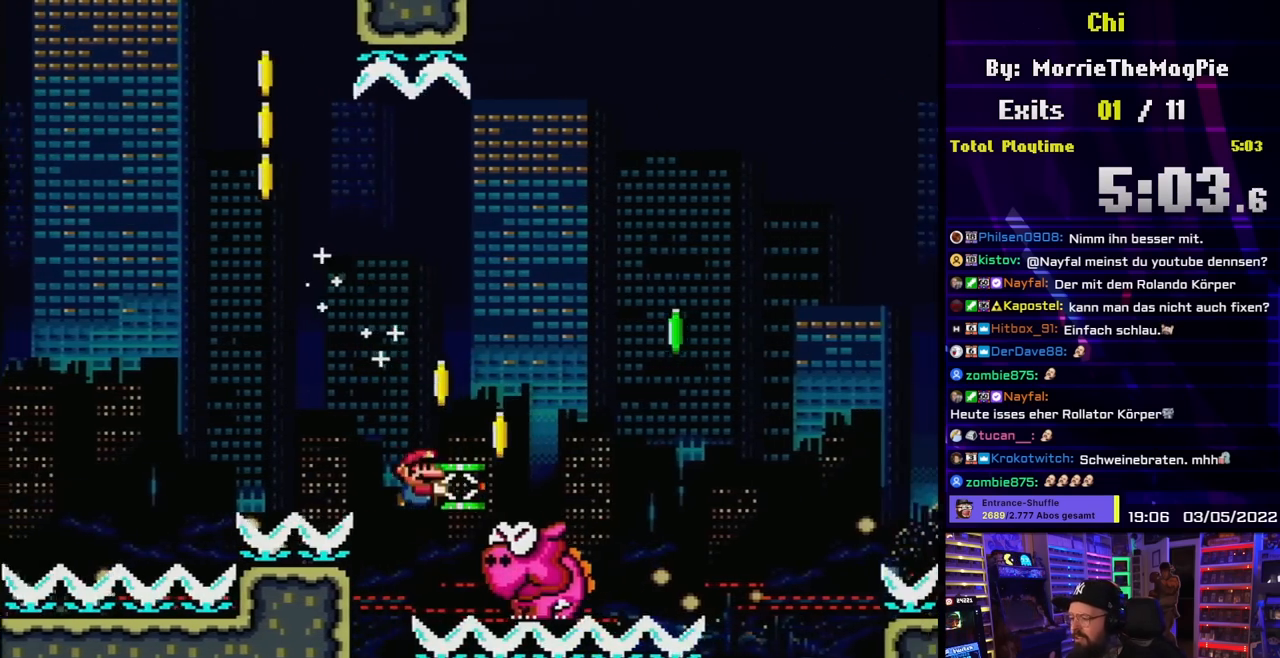
{"buttons": ["B", "Y", "DPAD_RIGHT"], "events": []}
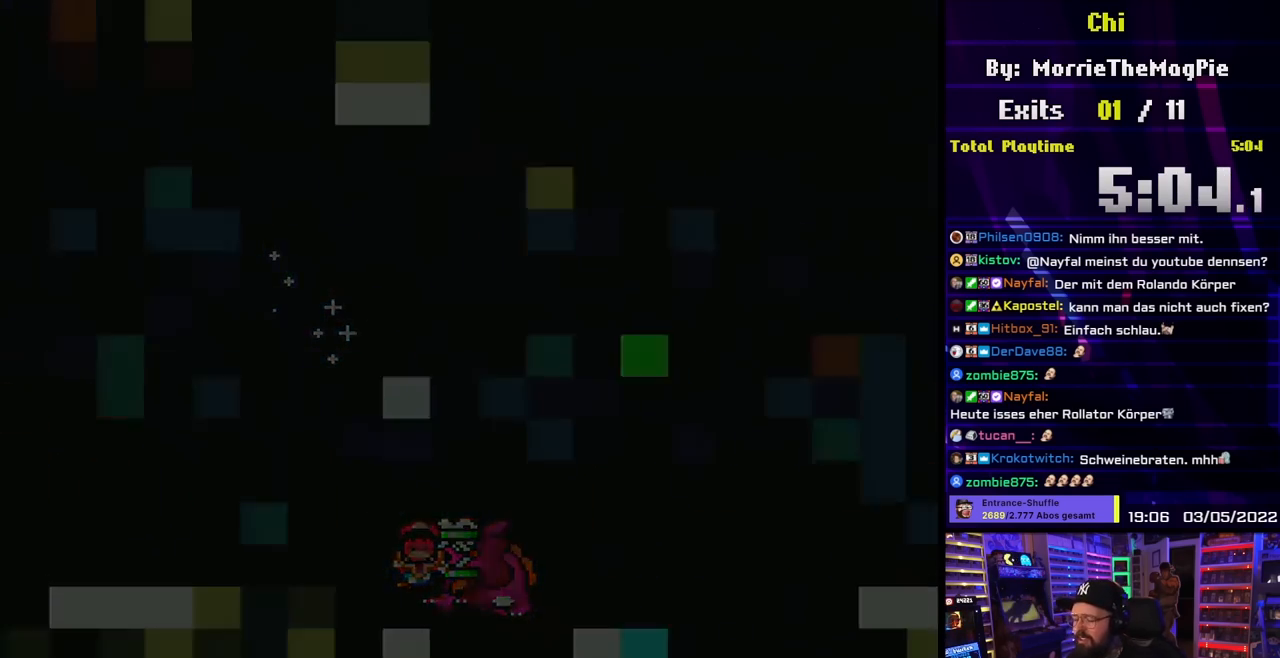
{"buttons": ["A"], "events": [[200, "Y", "up"], [483, "A", "down"], [483, "B", "up"], [483, "DPAD_RIGHT", "up"]]}
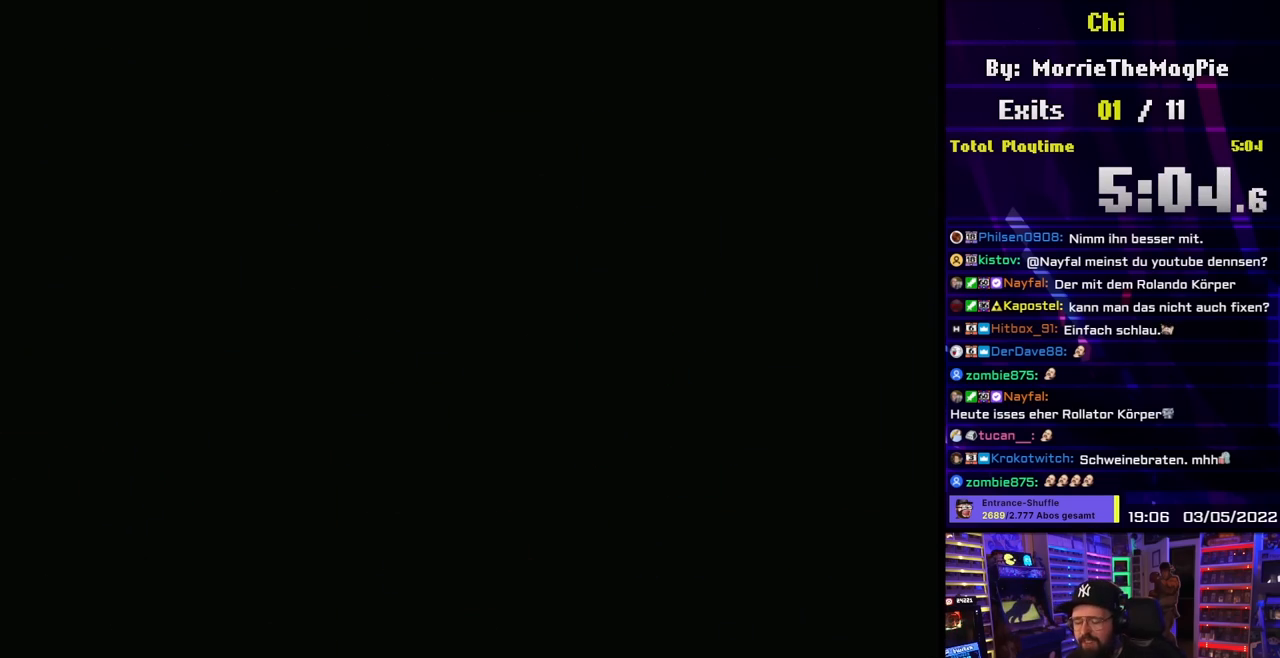
{"buttons": ["A"], "events": []}
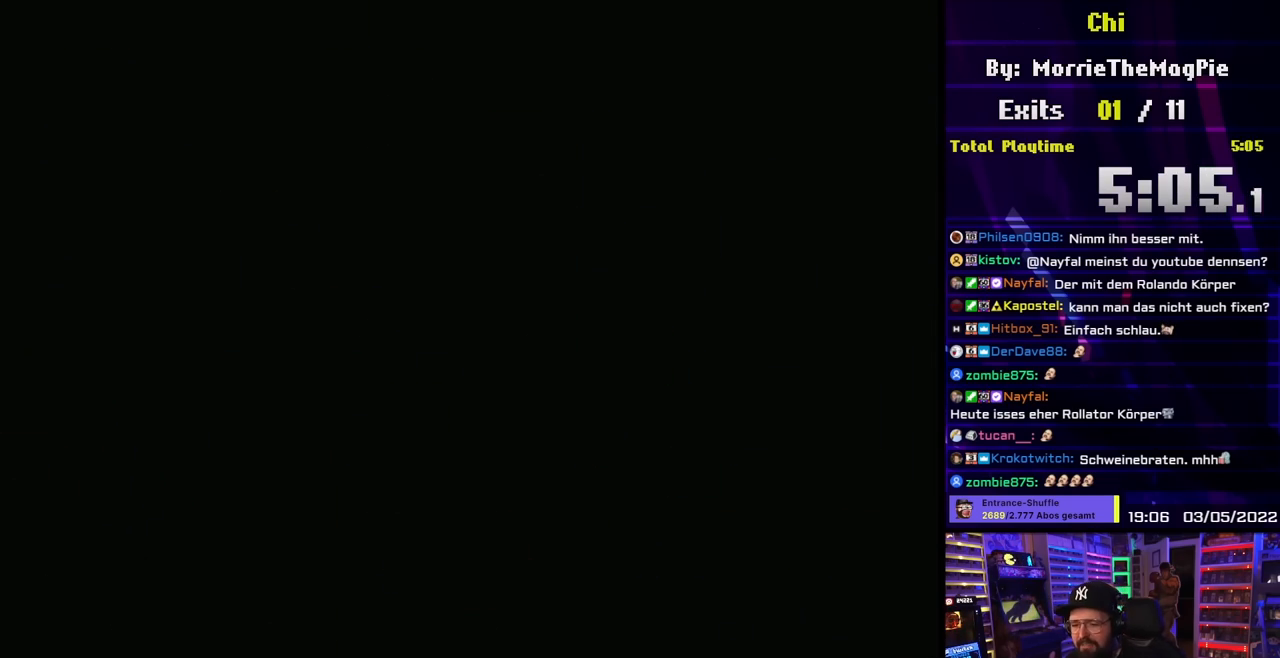
{"buttons": ["Y", "DPAD_RIGHT"], "events": [[100, "A", "up"], [100, "DPAD_RIGHT", "down"], [100, "Y", "down"]]}
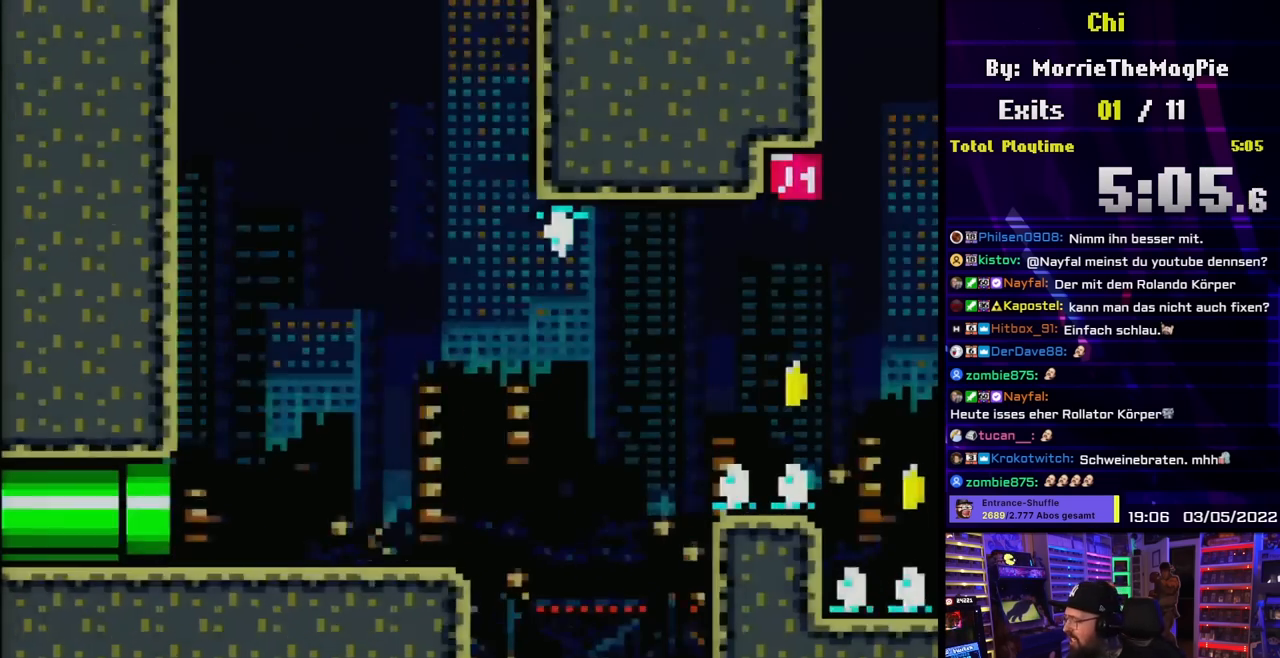
{"buttons": ["Y", "DPAD_RIGHT"], "events": [[67, "DPAD_LEFT", "down"], [67, "DPAD_RIGHT", "up"], [67, "Y", "up"], [83, "DPAD_LEFT", "up"], [83, "DPAD_RIGHT", "down"], [83, "Y", "down"]]}
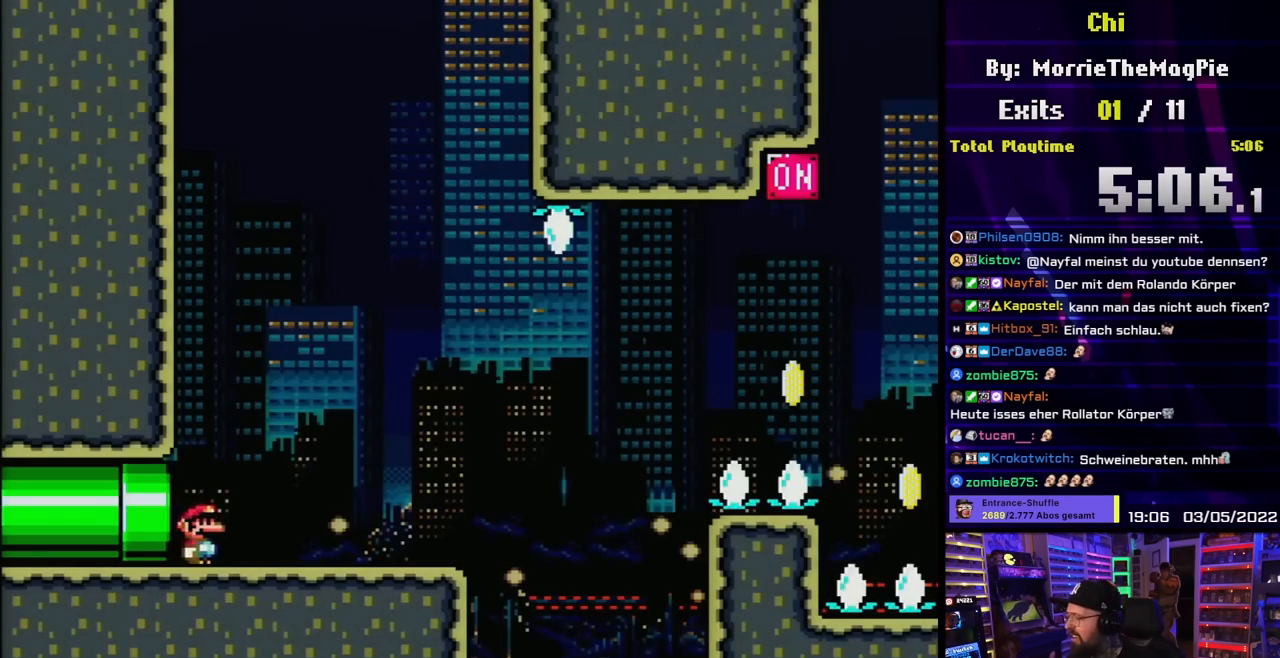
{"buttons": ["Y", "DPAD_RIGHT"], "events": []}
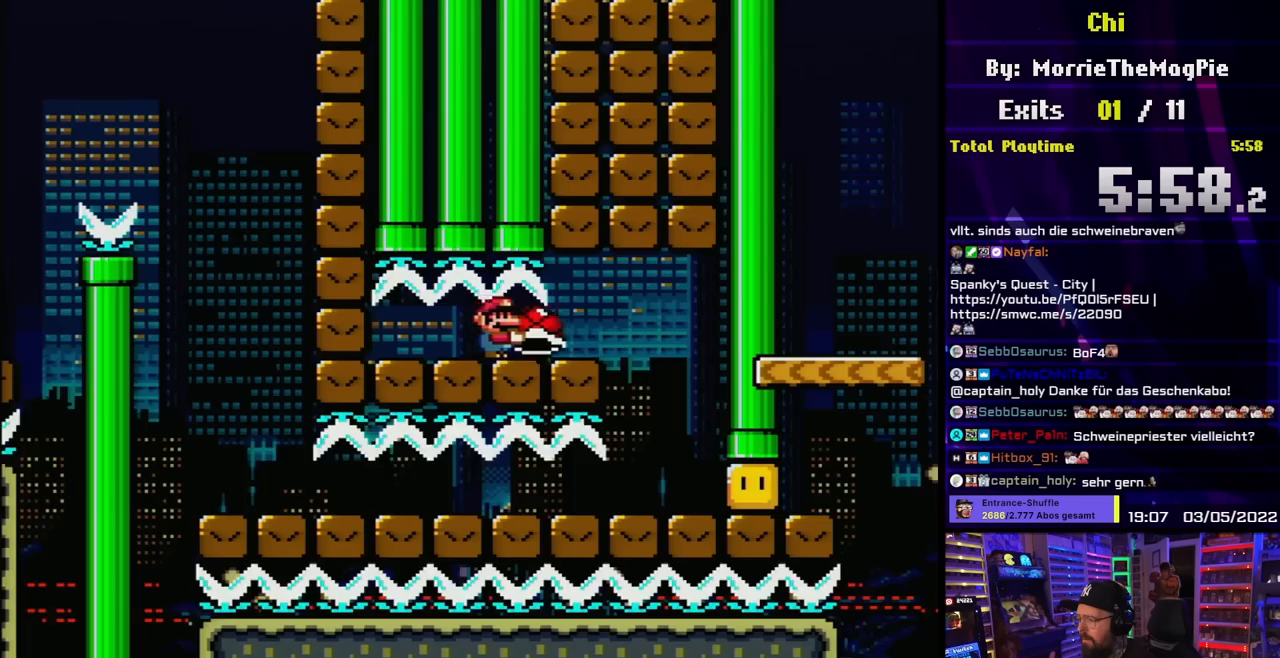
{"buttons": ["Y", "DPAD_LEFT"], "events": [[333, "DPAD_LEFT", "down"], [333, "DPAD_RIGHT", "up"]]}
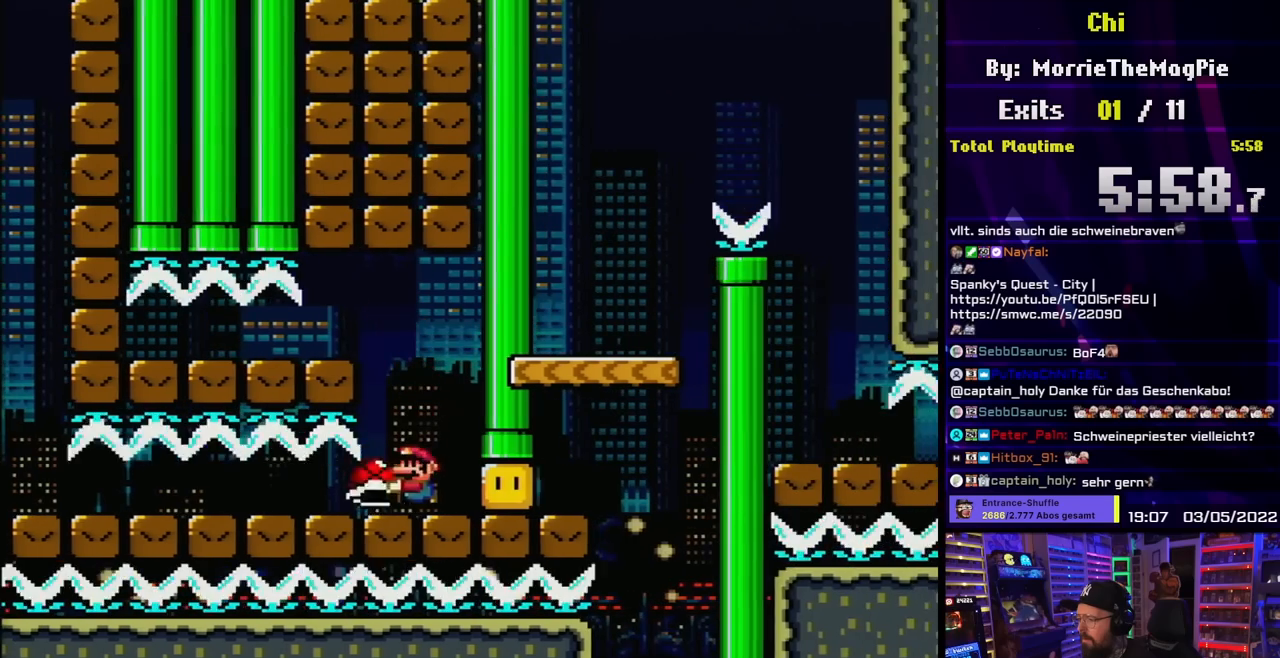
{"buttons": ["Y", "DPAD_RIGHT"], "events": [[17, "DPAD_LEFT", "up"], [100, "DPAD_RIGHT", "down"], [133, "Y", "up"], [183, "Y", "down"], [267, "DPAD_LEFT", "down"], [267, "DPAD_RIGHT", "up"], [283, "DPAD_LEFT", "up"], [283, "DPAD_RIGHT", "down"]]}
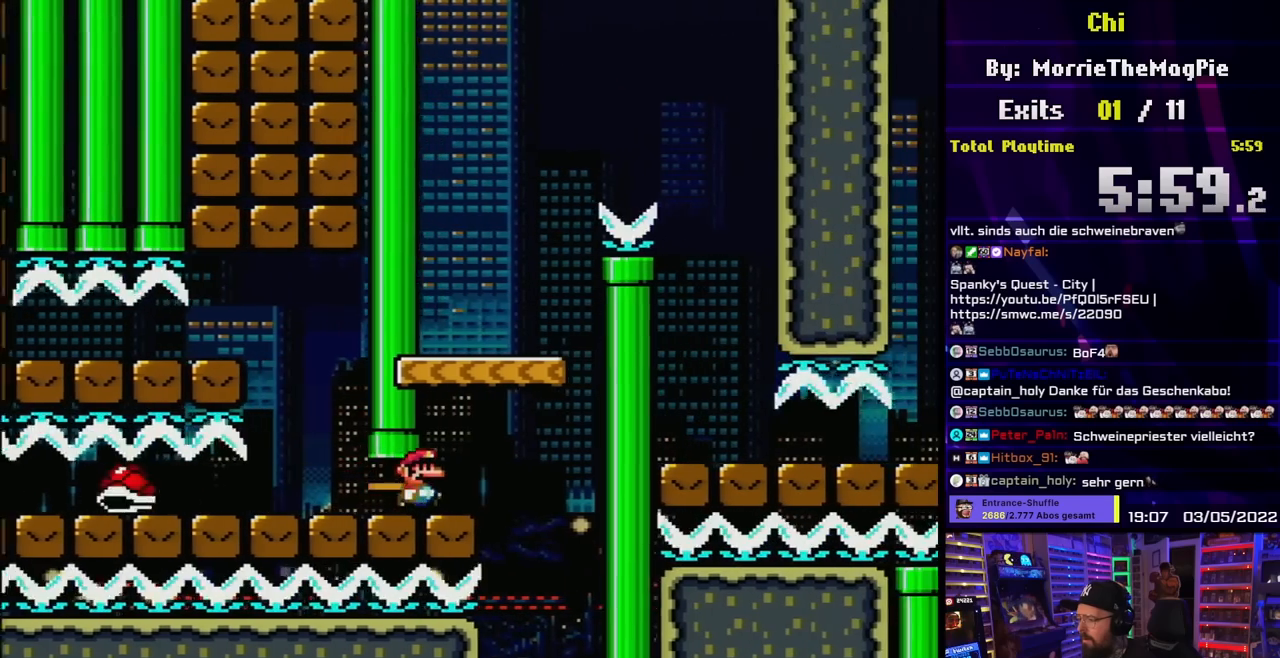
{"buttons": ["Y", "DPAD_RIGHT"], "events": [[100, "B", "down"], [117, "L1", "down"], [133, "DPAD_LEFT", "down"], [133, "DPAD_RIGHT", "up"], [167, "L1", "up"], [267, "B", "up"], [417, "DPAD_LEFT", "up"], [467, "DPAD_RIGHT", "down"]]}
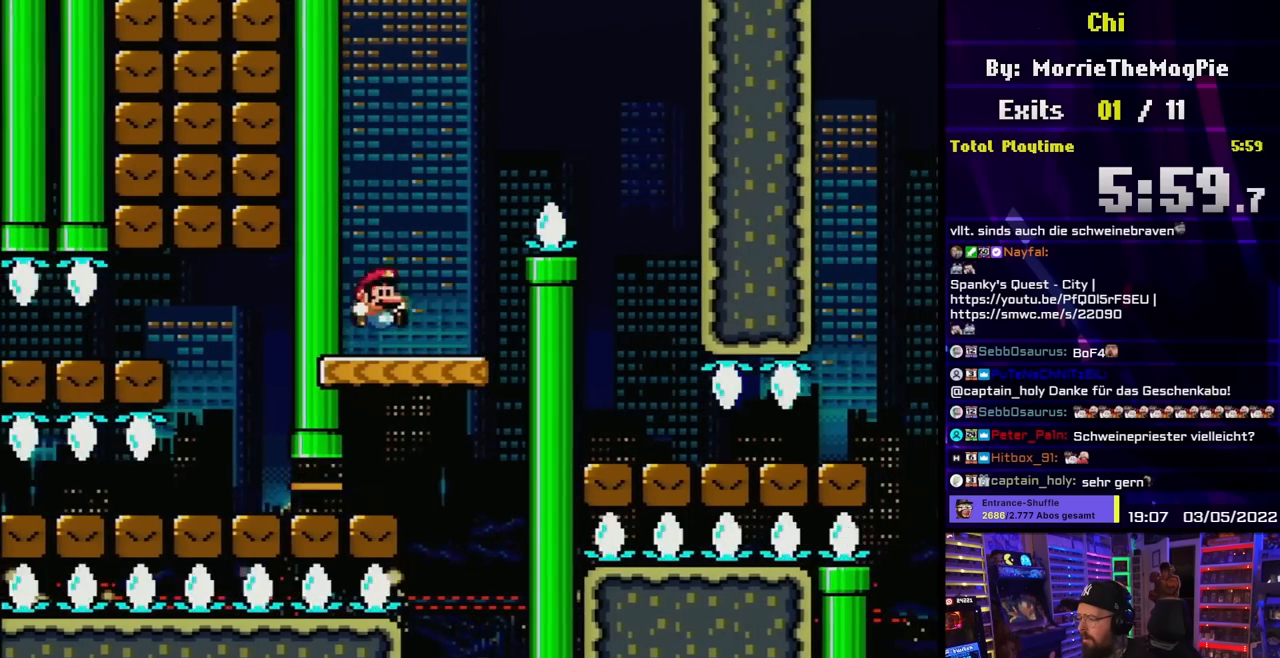
{"buttons": ["B", "Y", "DPAD_RIGHT"], "events": [[100, "B", "down"]]}
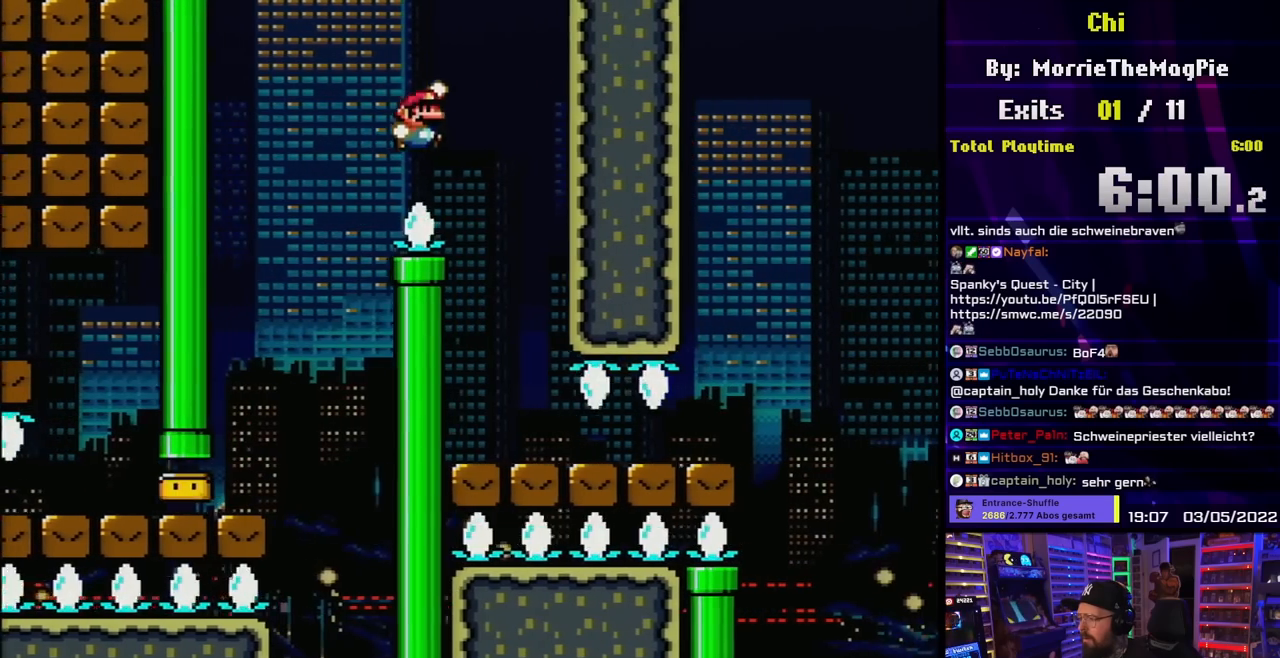
{"buttons": ["Y", "DPAD_RIGHT"], "events": [[17, "B", "up"], [83, "DPAD_LEFT", "down"], [83, "DPAD_RIGHT", "up"], [83, "Y", "up"], [100, "DPAD_LEFT", "up"], [100, "DPAD_RIGHT", "down"], [100, "Y", "down"], [117, "DPAD_RIGHT", "up"], [117, "DPAD_UP", "down"], [133, "DPAD_LEFT", "down"], [133, "DPAD_UP", "up"], [283, "DPAD_LEFT", "up"], [317, "DPAD_RIGHT", "down"]]}
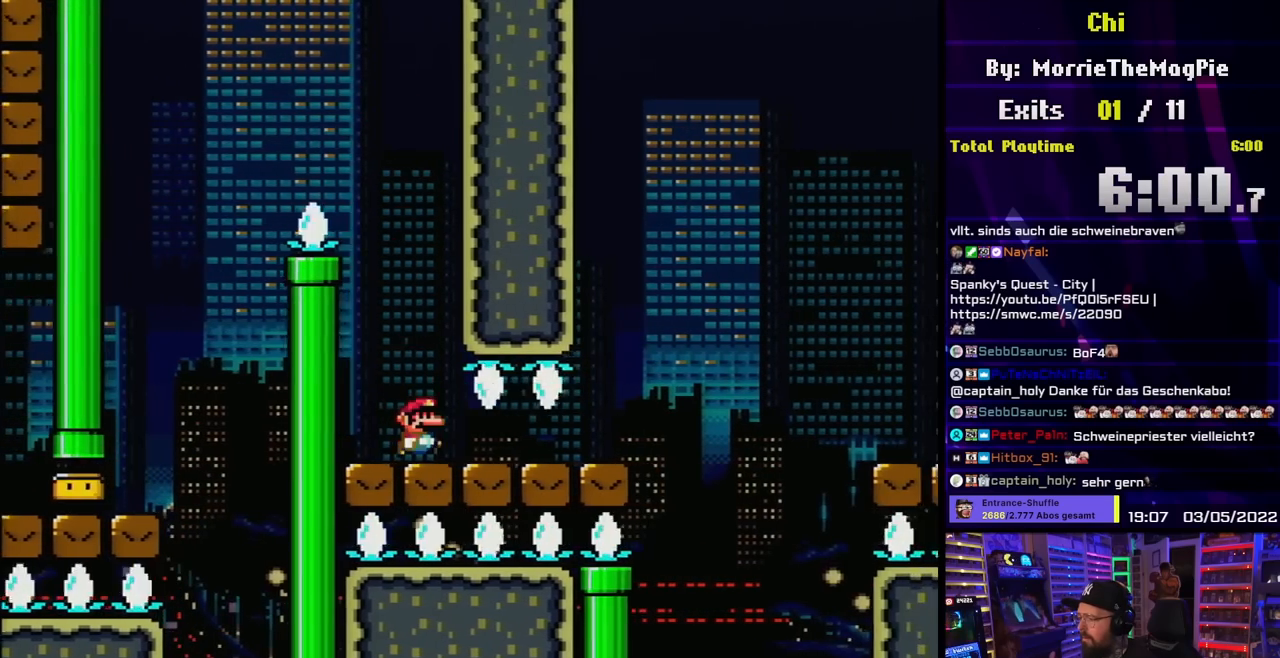
{"buttons": ["A", "X", "DPAD_RIGHT"], "events": [[217, "X", "down"], [233, "Y", "up"], [467, "A", "down"]]}
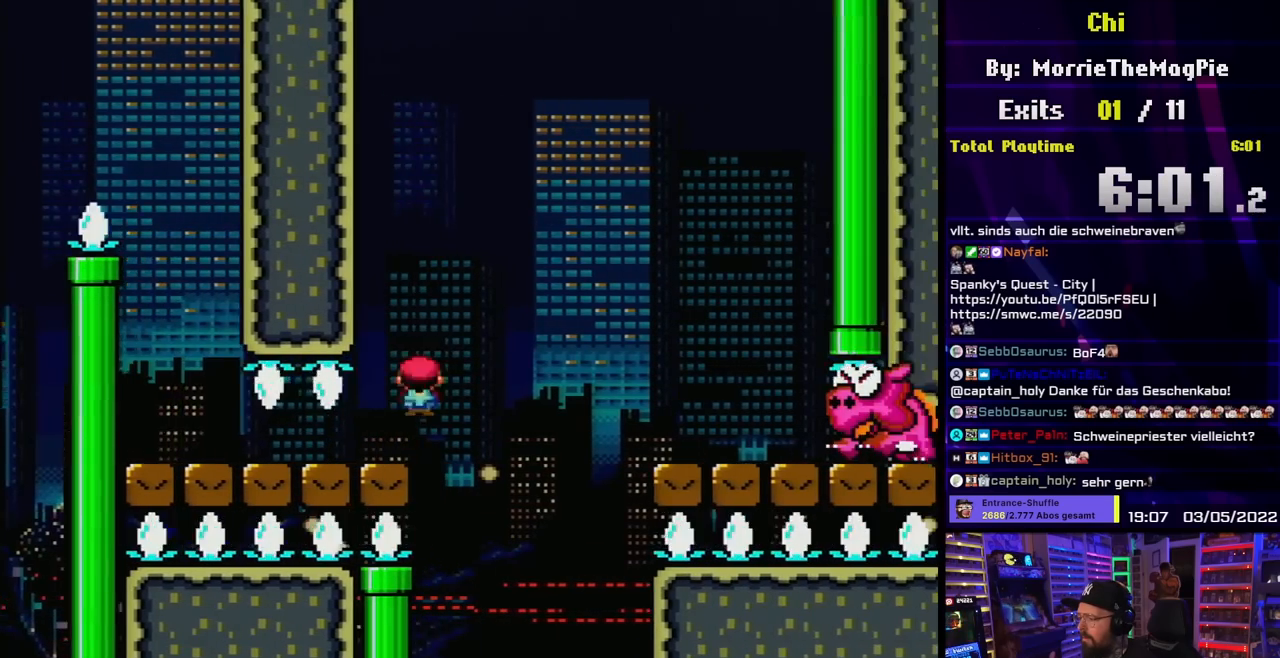
{"buttons": ["X", "DPAD_RIGHT"], "events": [[50, "A", "up"]]}
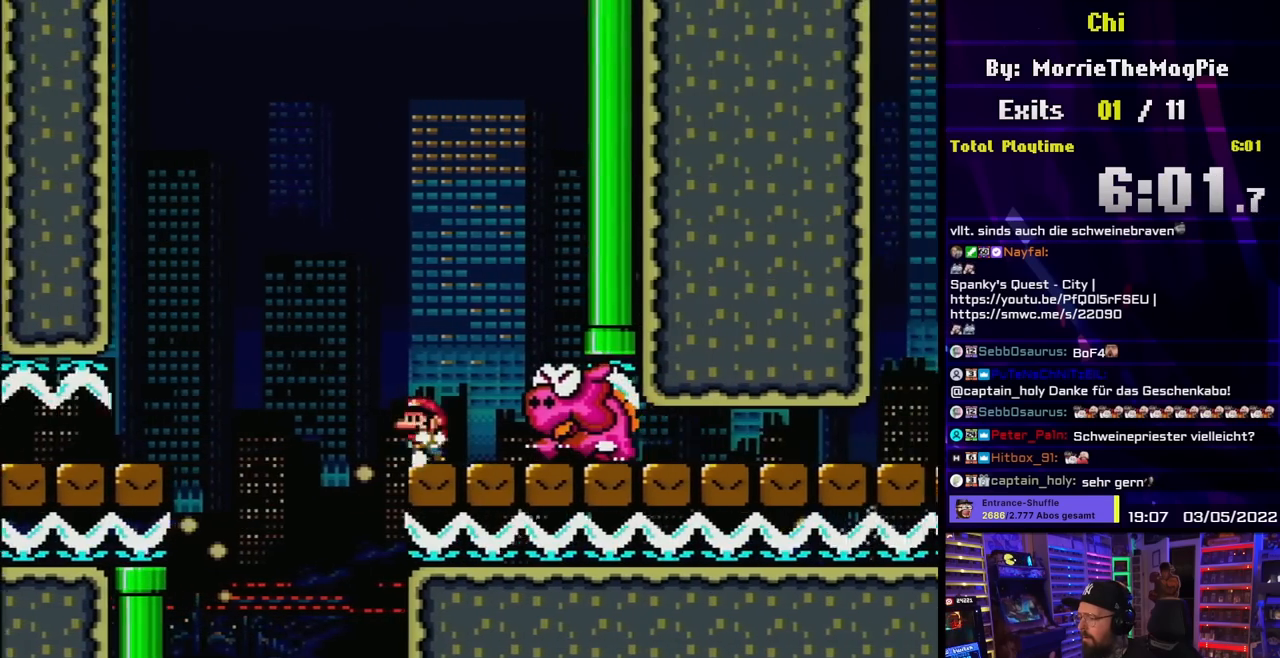
{"buttons": ["Y", "DPAD_RIGHT"], "events": [[17, "DPAD_LEFT", "down"], [17, "DPAD_RIGHT", "up"], [33, "A", "down"], [100, "A", "up"], [117, "DPAD_LEFT", "up"], [117, "DPAD_RIGHT", "down"], [300, "DPAD_LEFT", "down"], [300, "DPAD_RIGHT", "up"], [400, "Y", "down"], [417, "DPAD_LEFT", "up"], [417, "X", "up"], [467, "DPAD_RIGHT", "down"]]}
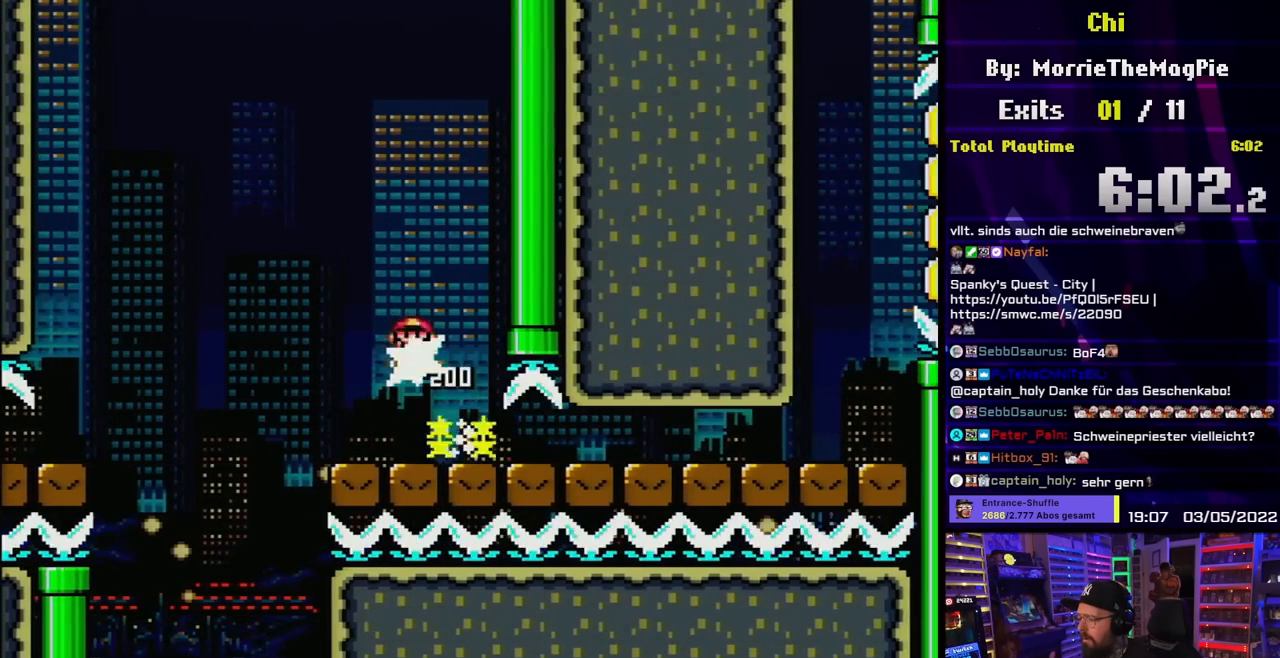
{"buttons": ["Y", "DPAD_RIGHT"], "events": []}
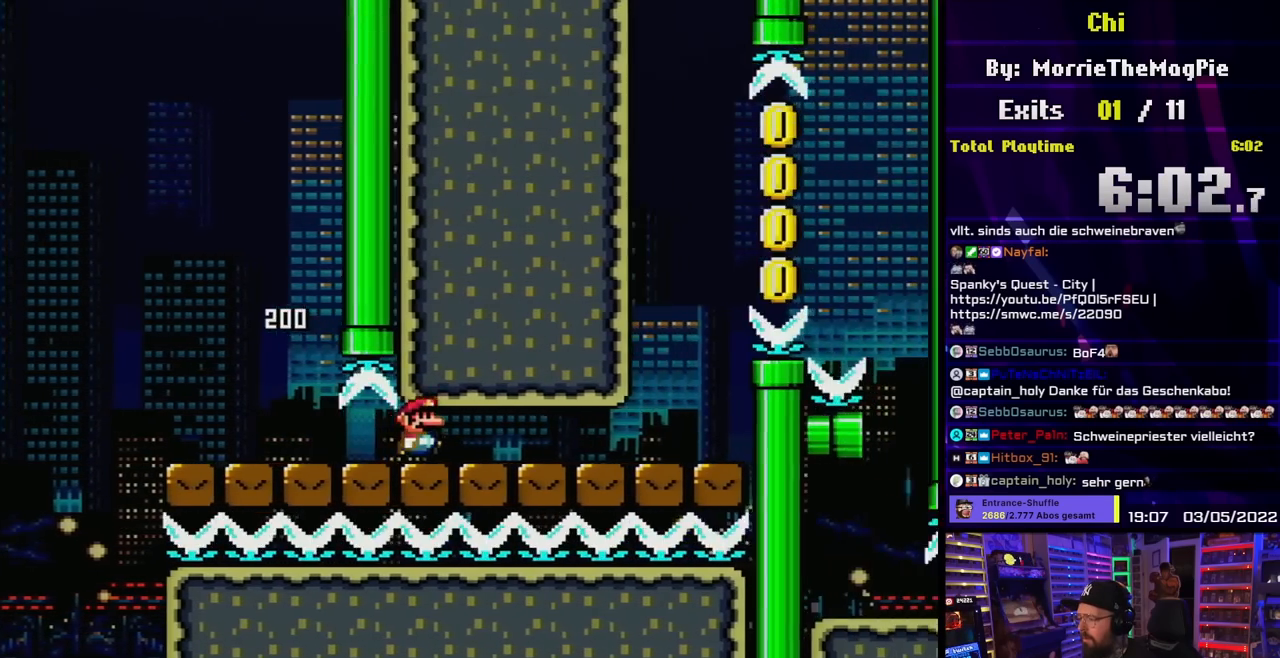
{"buttons": ["Y", "DPAD_UP"], "events": [[50, "DPAD_RIGHT", "up"], [67, "DPAD_RIGHT", "down"], [483, "DPAD_UP", "down"], [500, "DPAD_RIGHT", "up"]]}
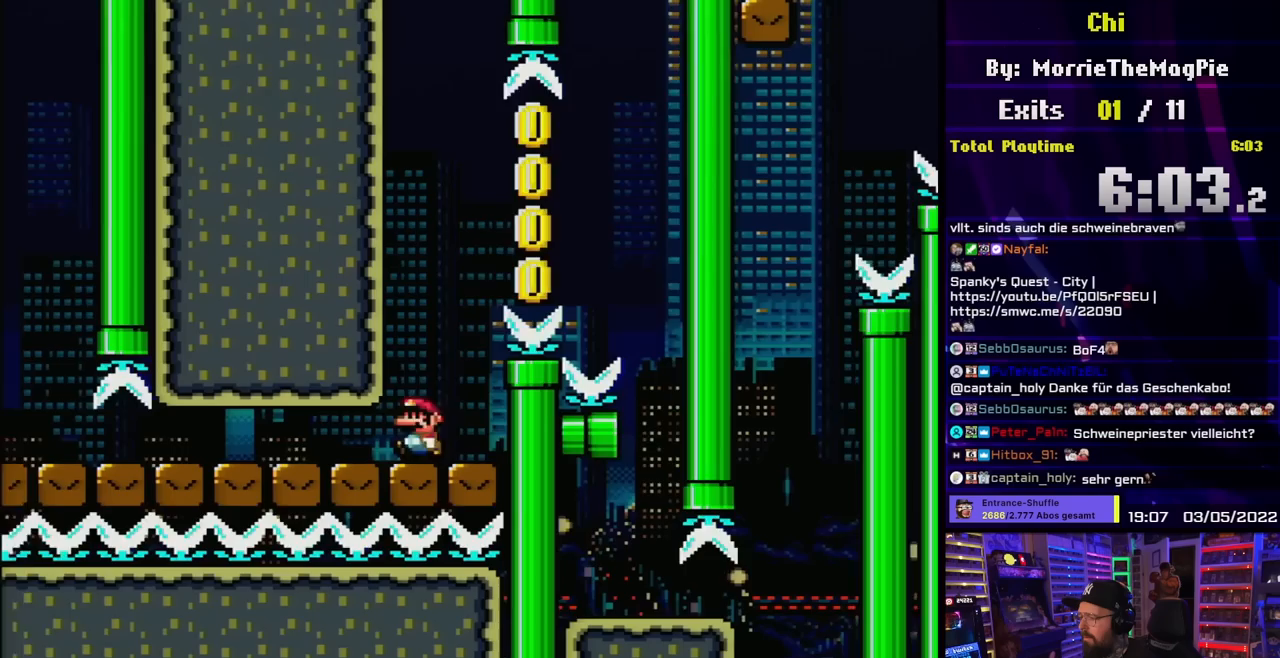
{"buttons": ["Y"], "events": [[17, "B", "down"], [17, "DPAD_LEFT", "down"], [17, "DPAD_UP", "up"], [83, "DPAD_LEFT", "up"], [83, "DPAD_RIGHT", "down"], [350, "B", "up"], [500, "DPAD_RIGHT", "up"]]}
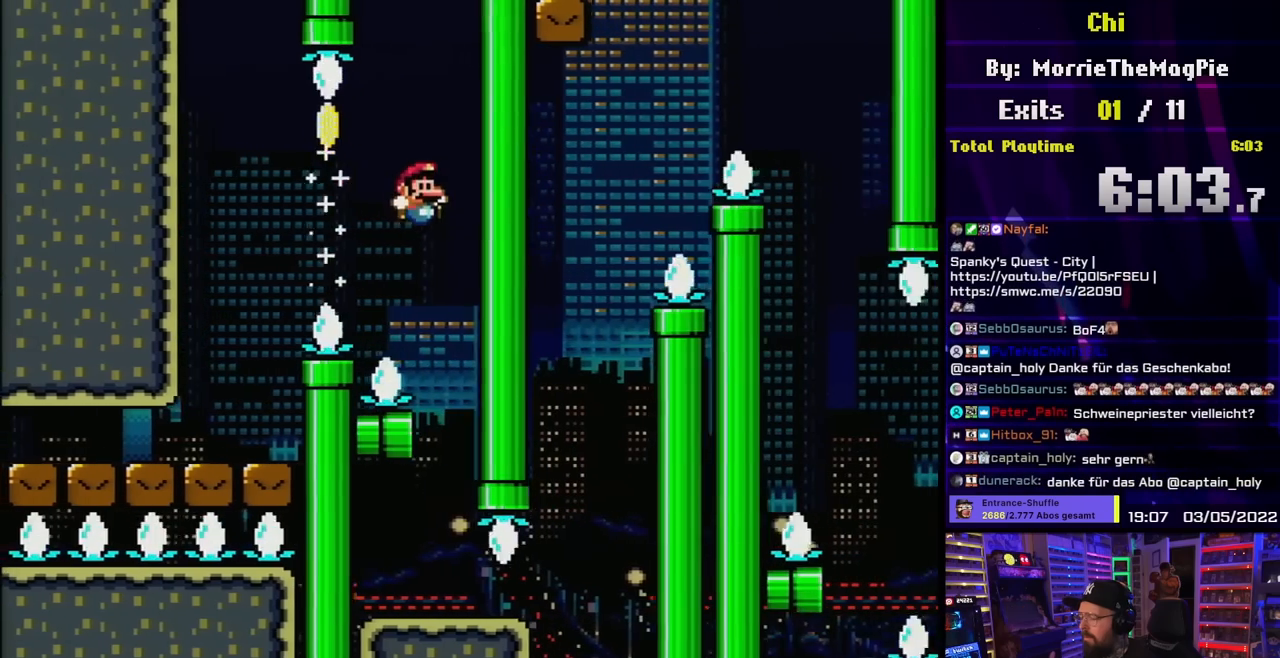
{"buttons": ["B", "Y", "DPAD_LEFT"], "events": [[183, "B", "down"], [267, "DPAD_LEFT", "down"]]}